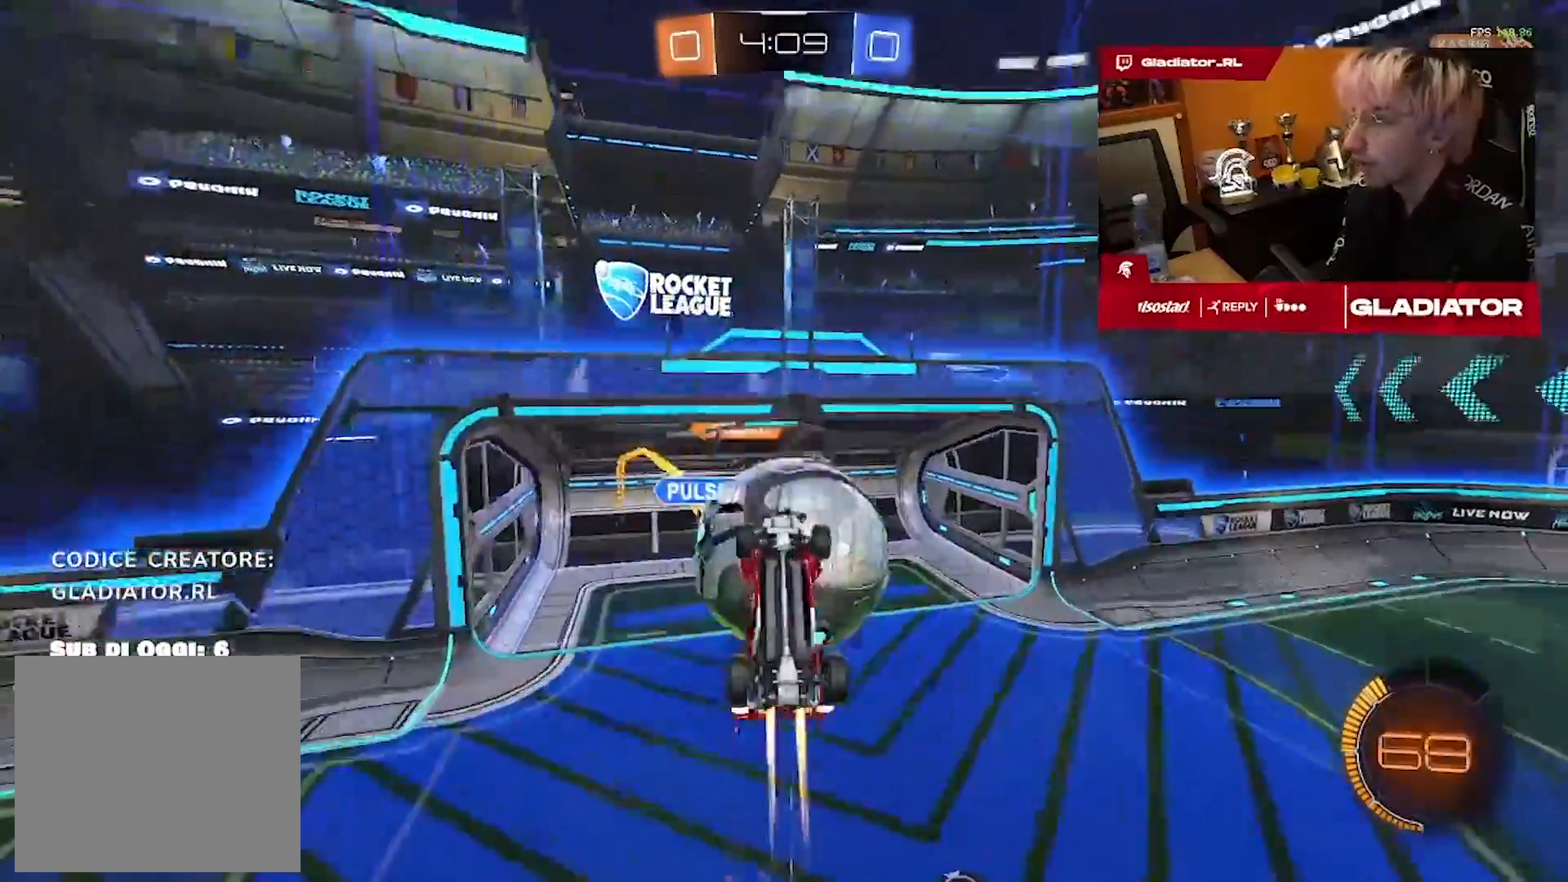
Gameplay with a controller (PlayStation layout); each line is a JSON object with the inputs held at the frame after it (dt_ms = milliseconds from this image to that frame). "events" lists button and stick changes between this image and that frame as [ms after this image, input, new state], when the widget could be followed in between. Not read: CROSS L1 R2 R3 SQUARE.
{"dt_ms": 500, "buttons": [], "left_stick": "down-right", "right_stick": "center", "events": [[167, "L2", "up"], [167, "left_stick", "down"], [217, "R1", "up"], [267, "left_stick", "down-right"]]}
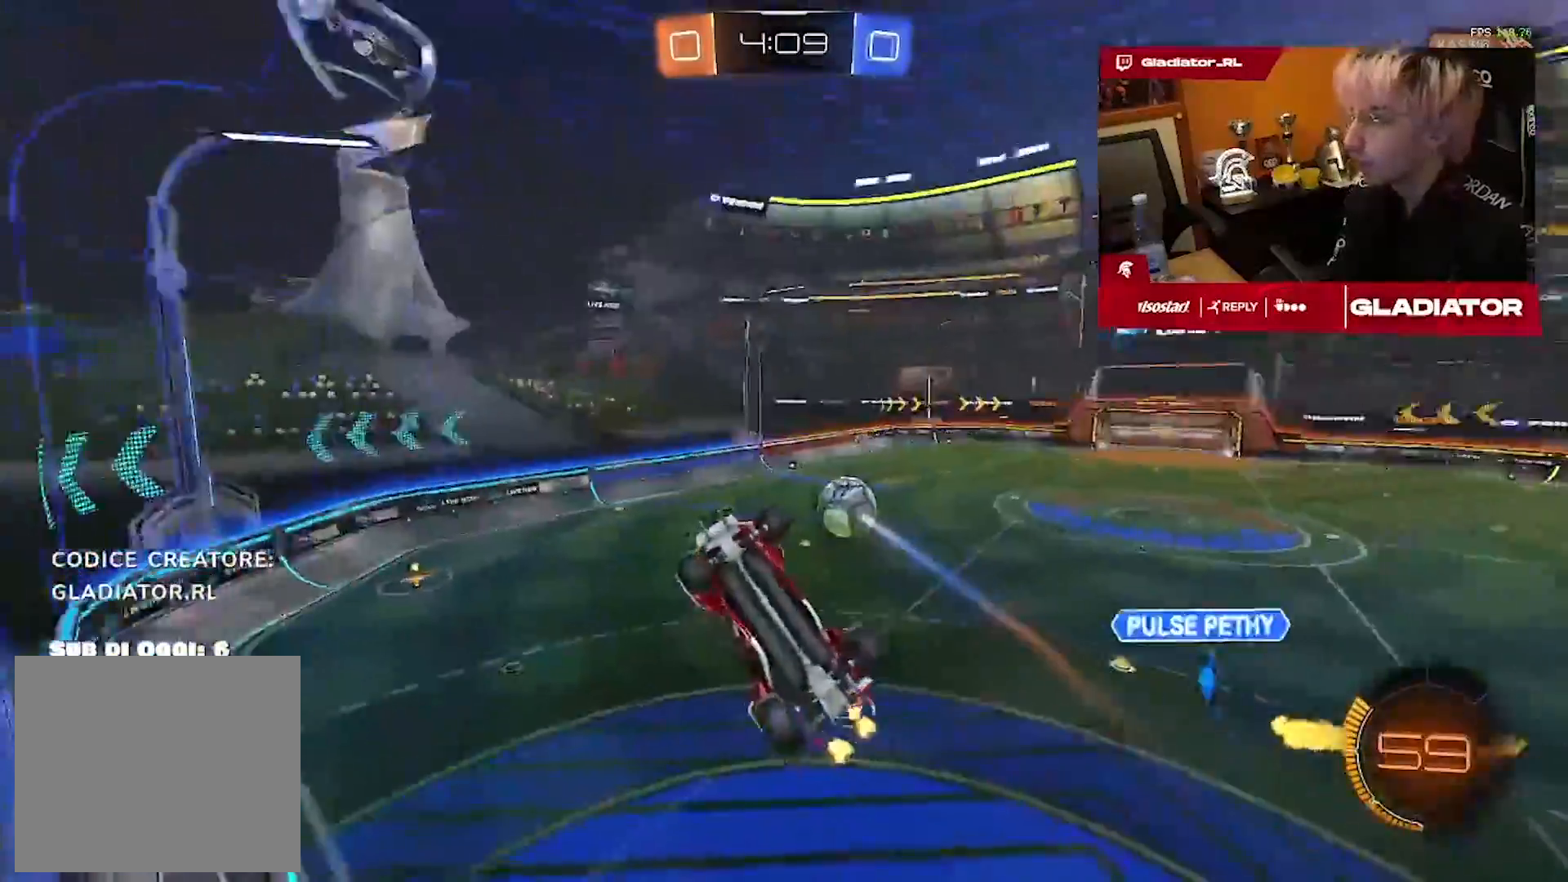
{"dt_ms": 500, "buttons": ["R1"], "left_stick": "right", "right_stick": "center", "events": [[67, "left_stick", "center"], [117, "left_stick", "up-left"], [300, "left_stick", "center"], [317, "R1", "down"], [350, "left_stick", "right"]]}
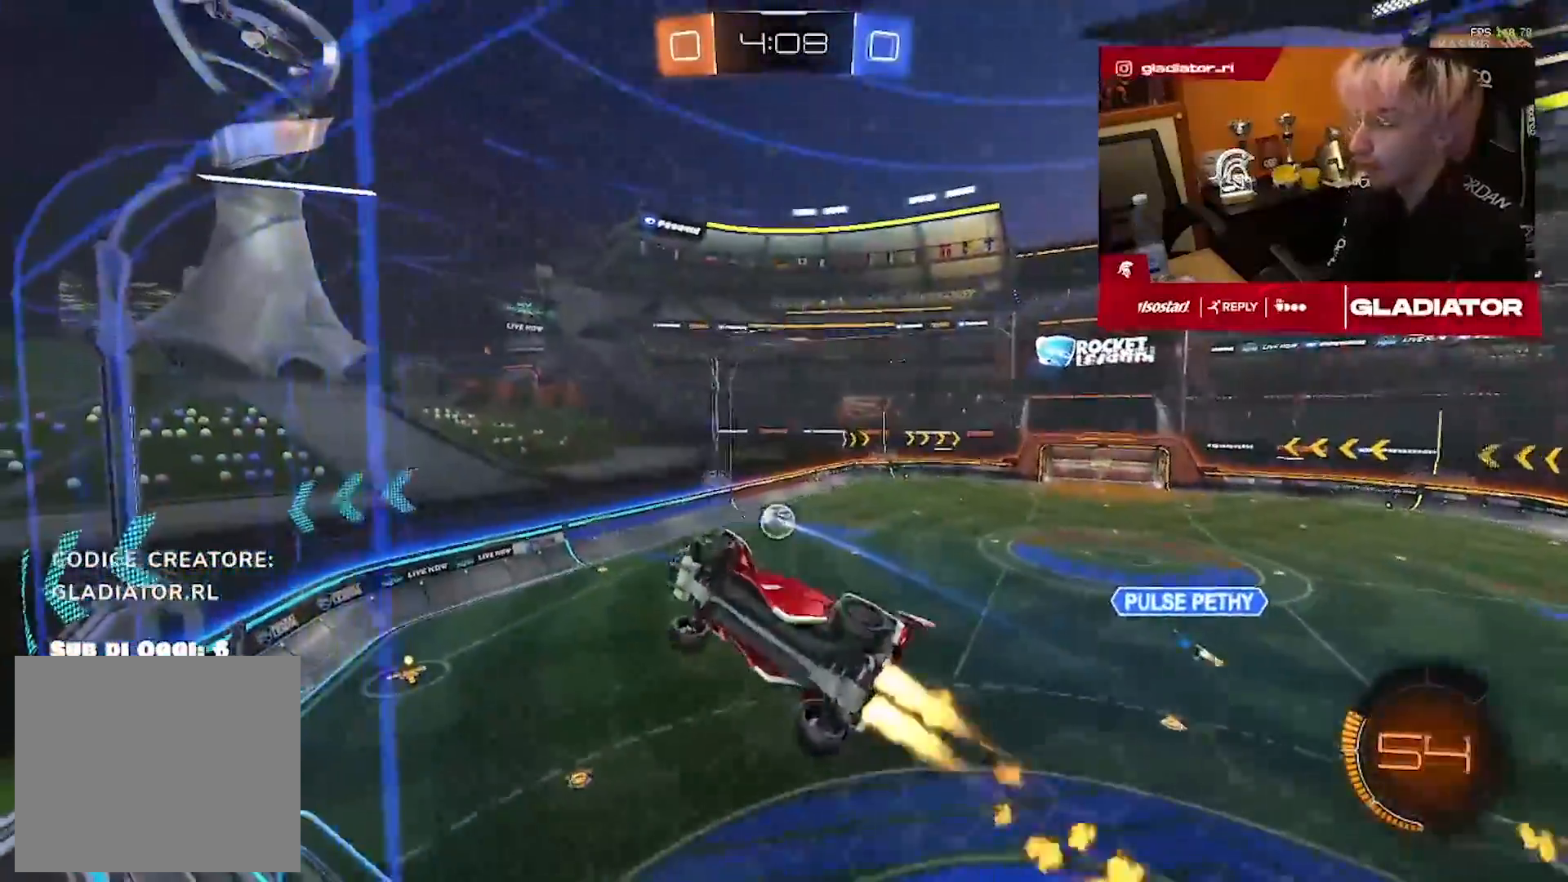
{"dt_ms": 500, "buttons": ["R1"], "left_stick": "down-left", "right_stick": "center", "events": [[350, "left_stick", "center"], [400, "left_stick", "down-left"]]}
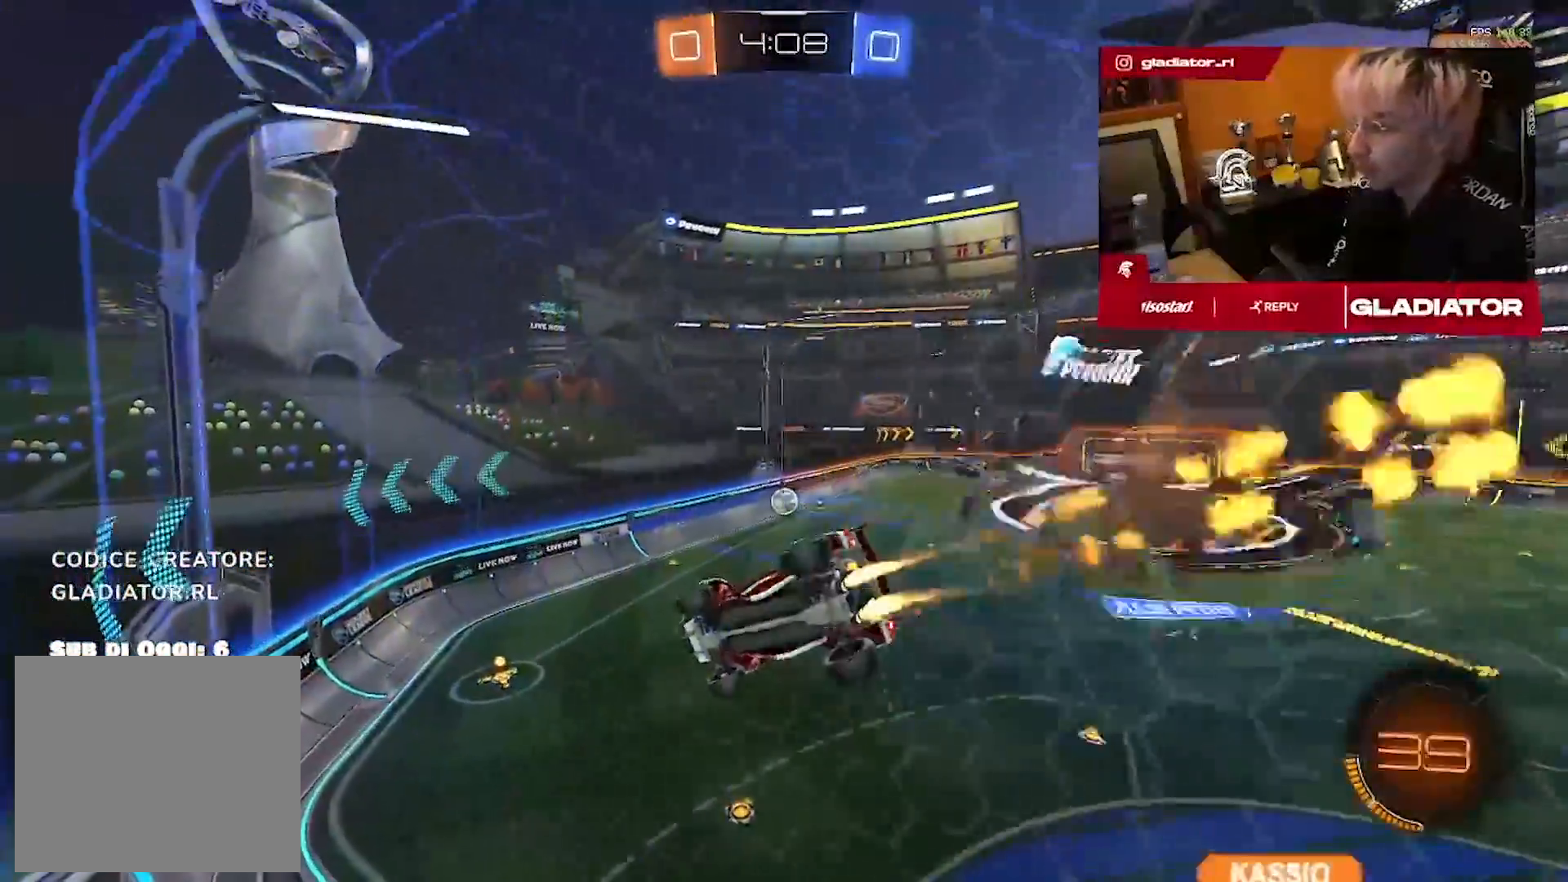
{"dt_ms": 500, "buttons": [], "left_stick": "center", "right_stick": "center", "events": [[283, "R1", "up"], [300, "left_stick", "center"]]}
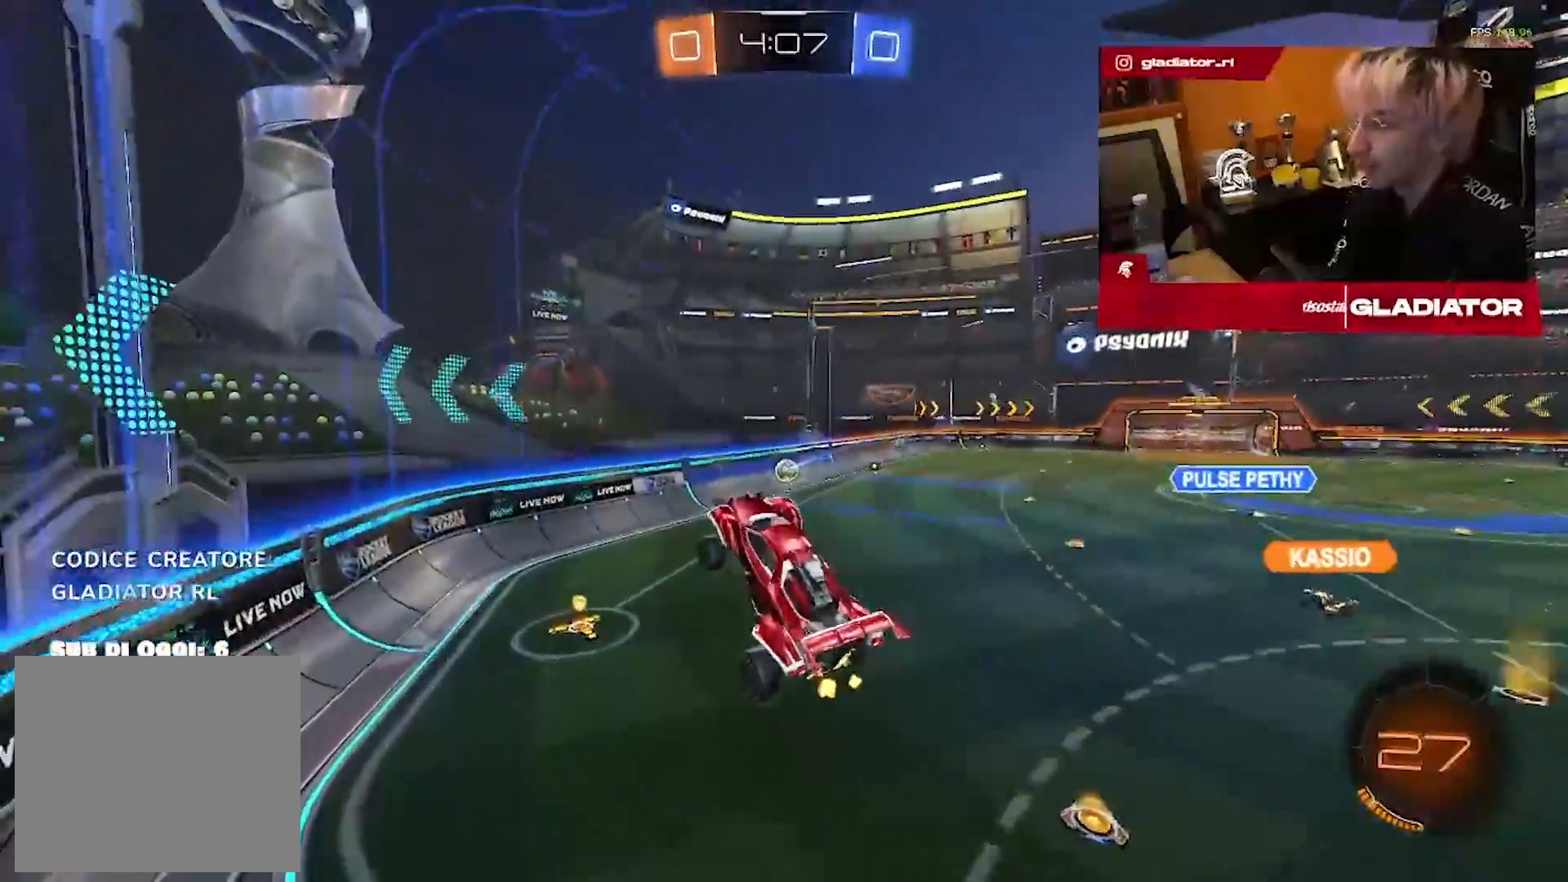
{"dt_ms": 500, "buttons": [], "left_stick": "up-right", "right_stick": "center", "events": [[183, "left_stick", "up"], [333, "left_stick", "up-right"]]}
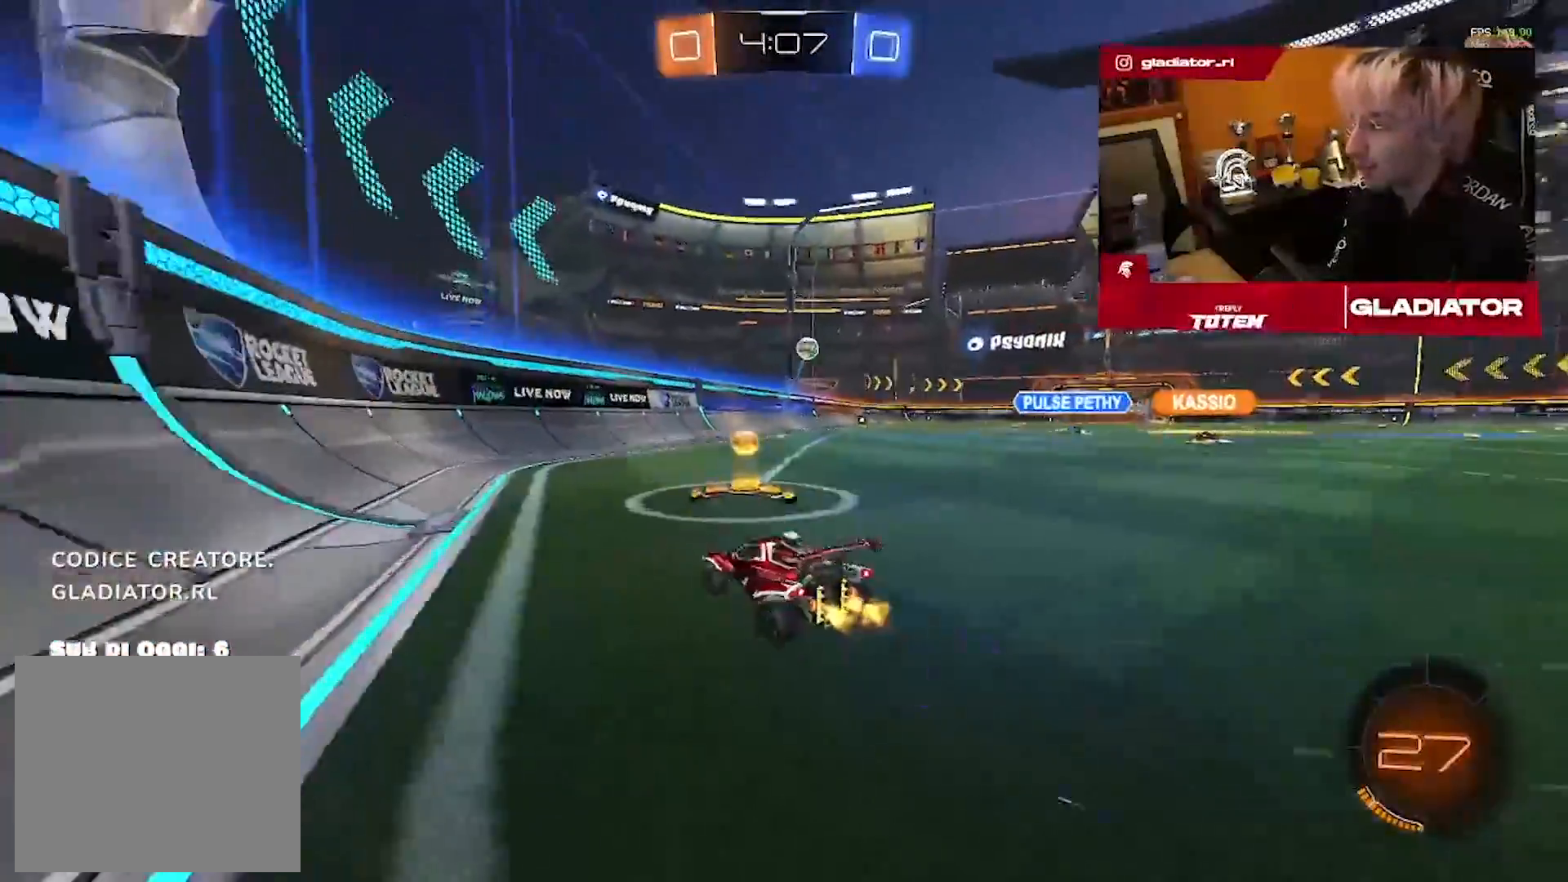
{"dt_ms": 500, "buttons": [], "left_stick": "down-right", "right_stick": "center", "events": [[483, "left_stick", "down-right"]]}
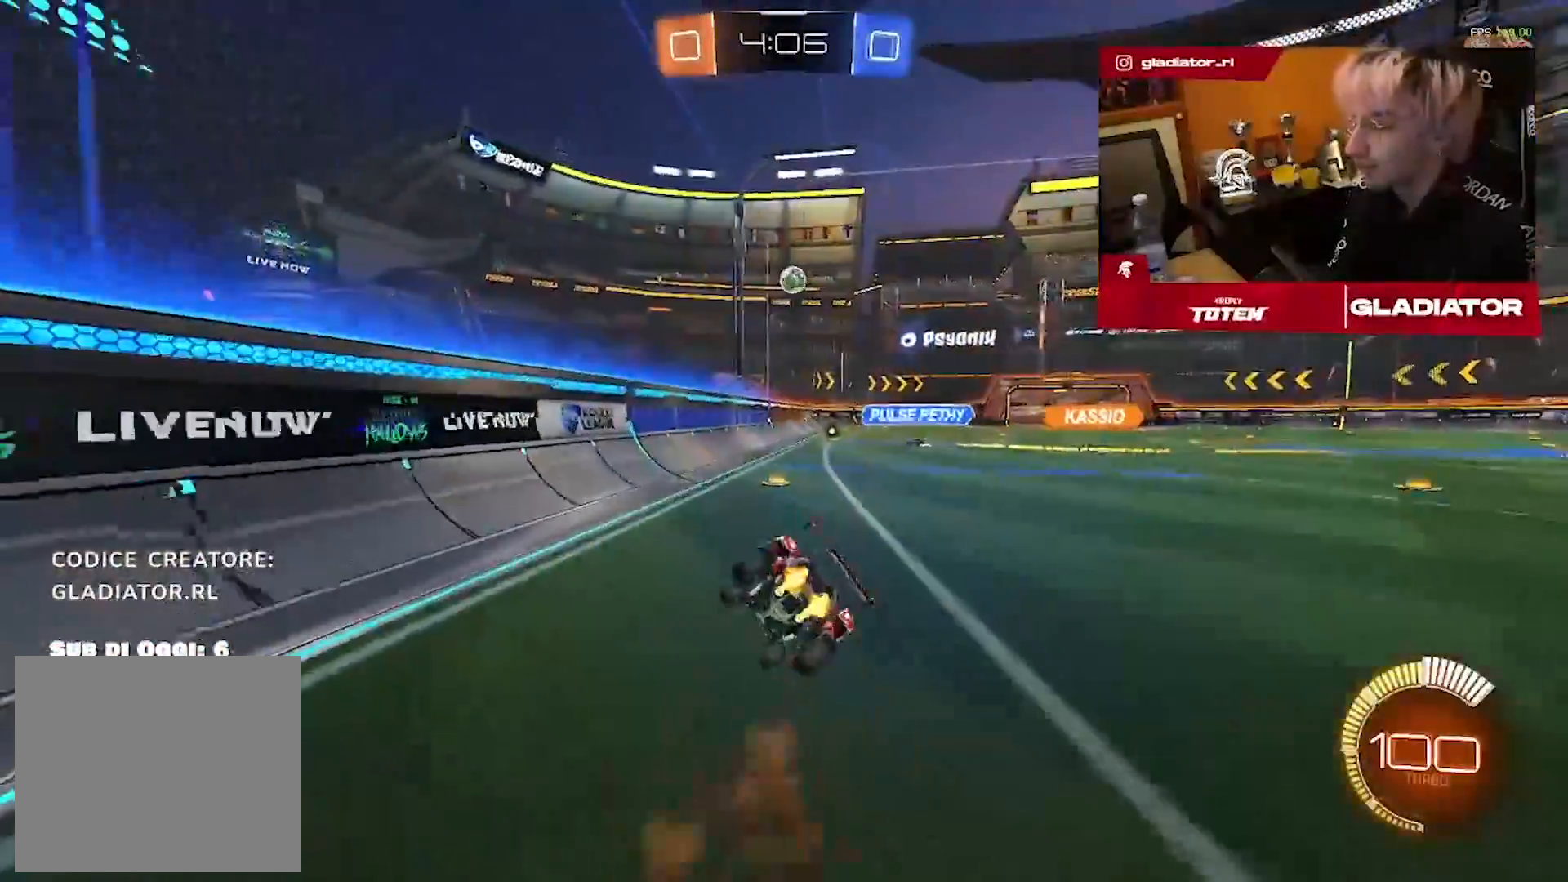
{"dt_ms": 500, "buttons": [], "left_stick": "down-right", "right_stick": "center", "events": [[67, "left_stick", "down"], [167, "left_stick", "center"], [233, "left_stick", "down-right"]]}
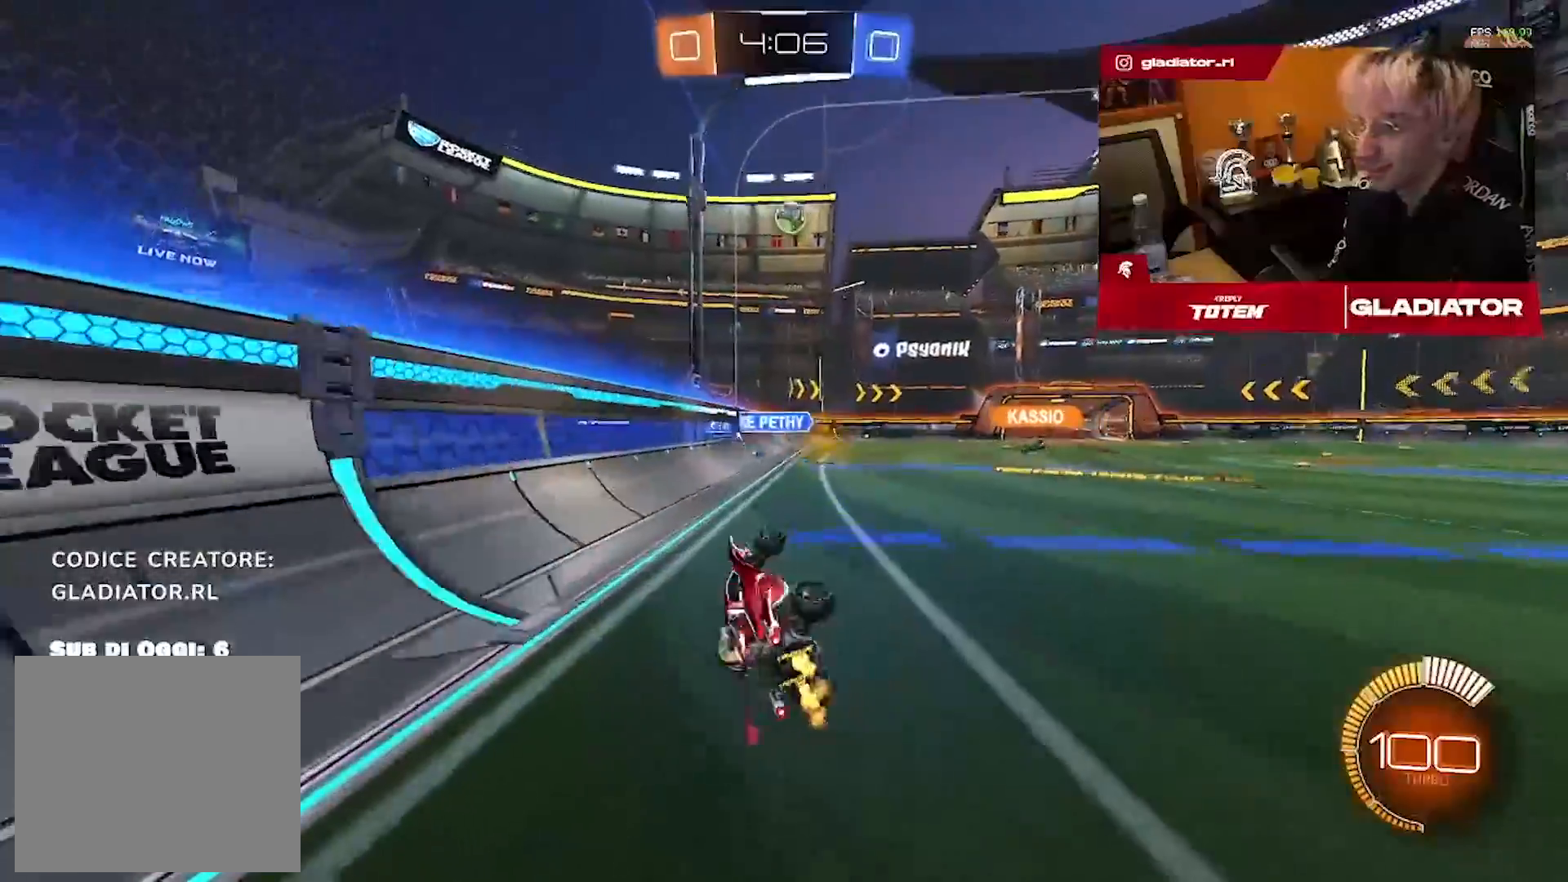
{"dt_ms": 500, "buttons": [], "left_stick": "up-right", "right_stick": "center", "events": [[167, "left_stick", "center"], [367, "left_stick", "up-right"]]}
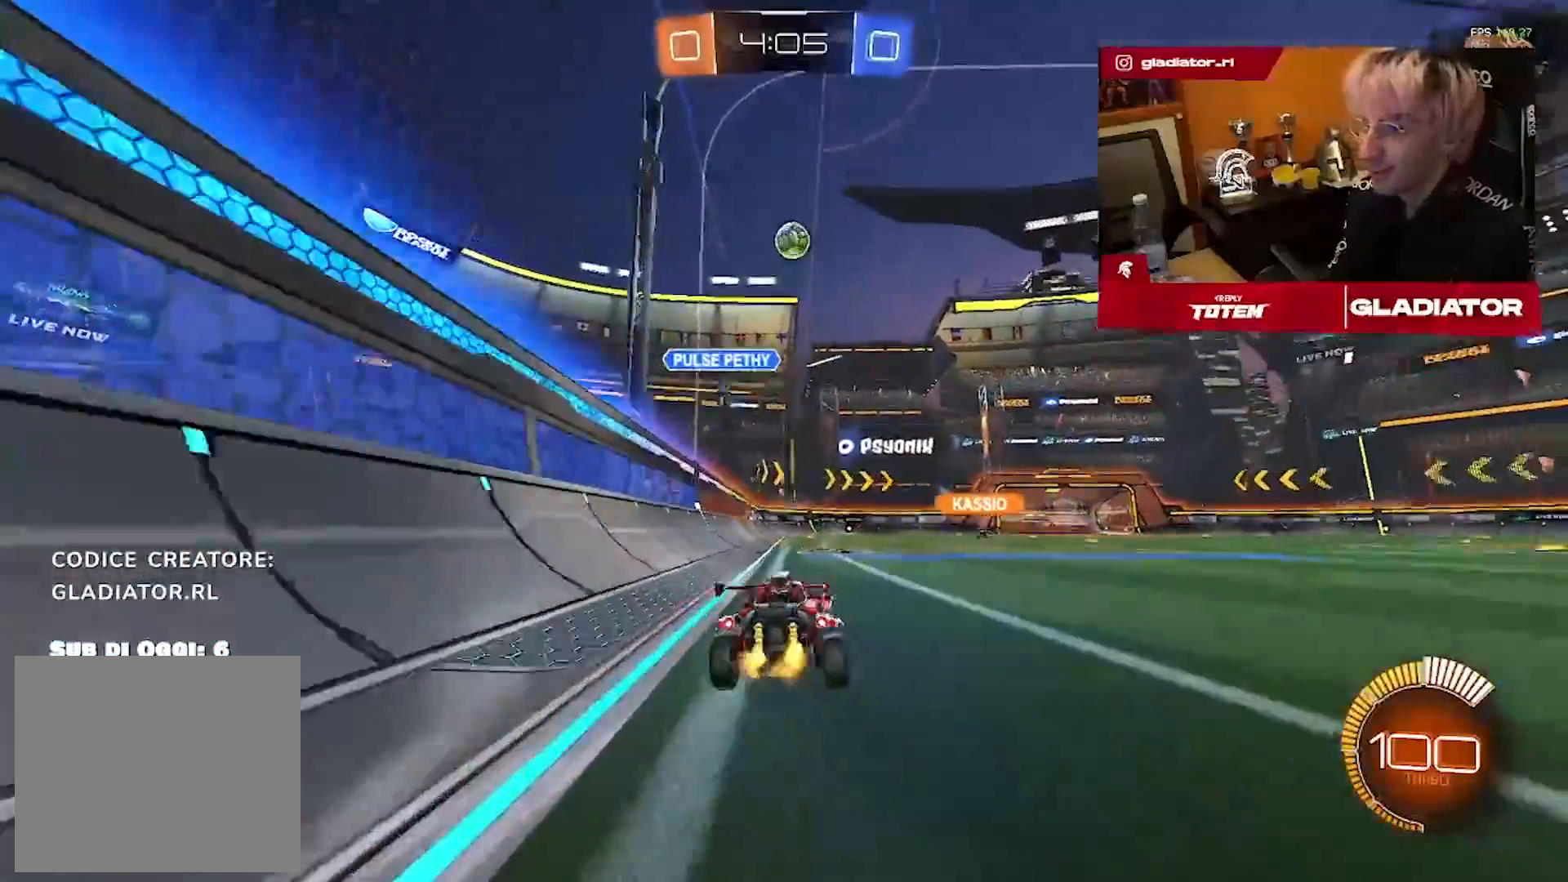
{"dt_ms": 500, "buttons": [], "left_stick": "down-right", "right_stick": "center", "events": [[400, "left_stick", "down-right"]]}
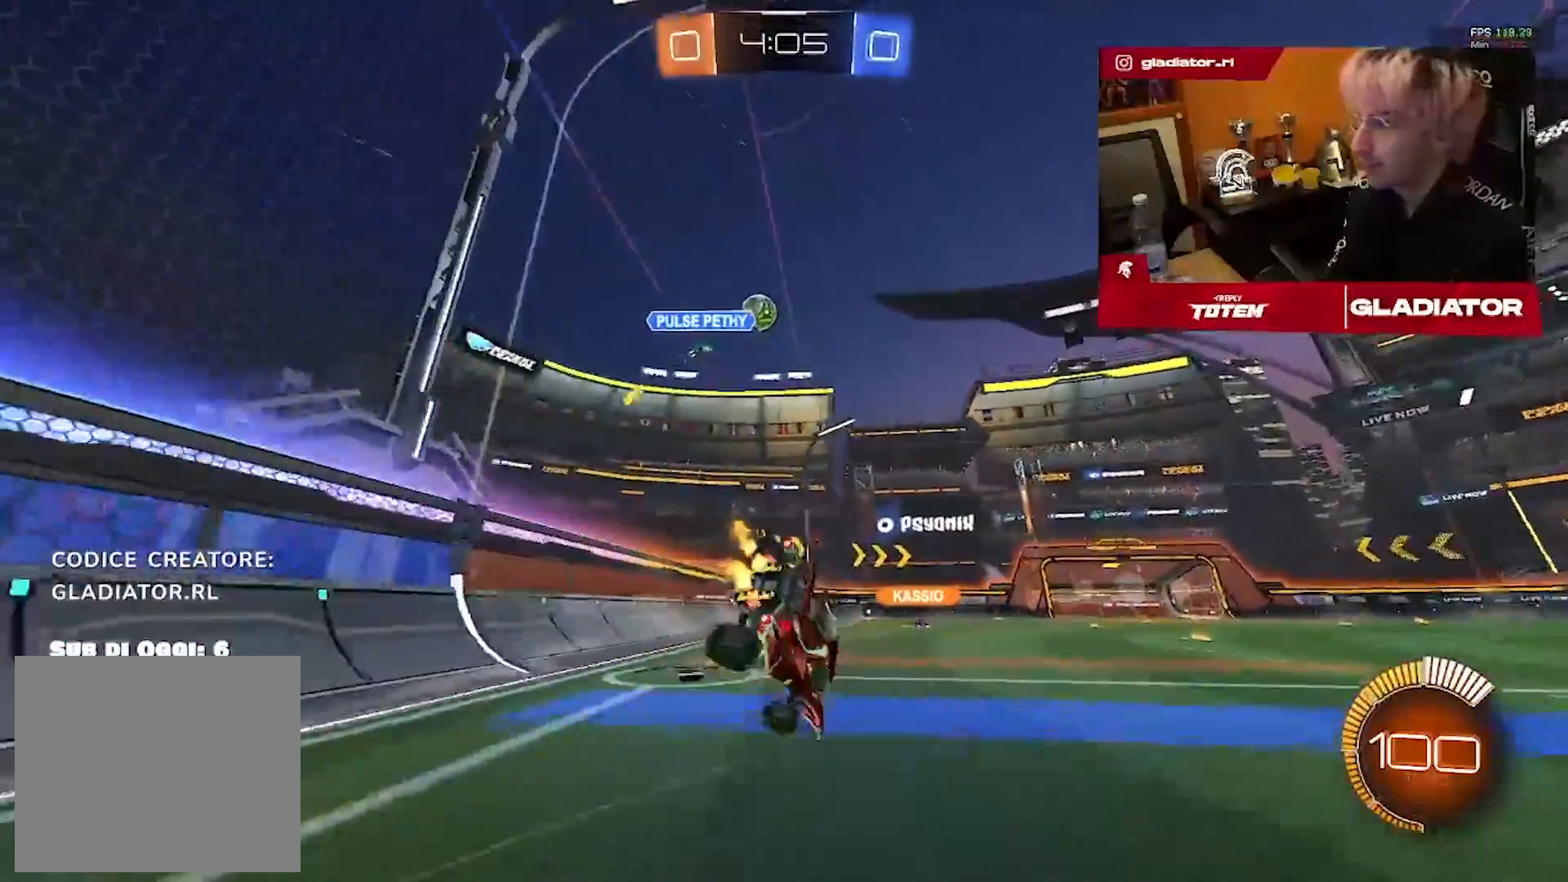
{"dt_ms": 500, "buttons": [], "left_stick": "down-right", "right_stick": "center", "events": []}
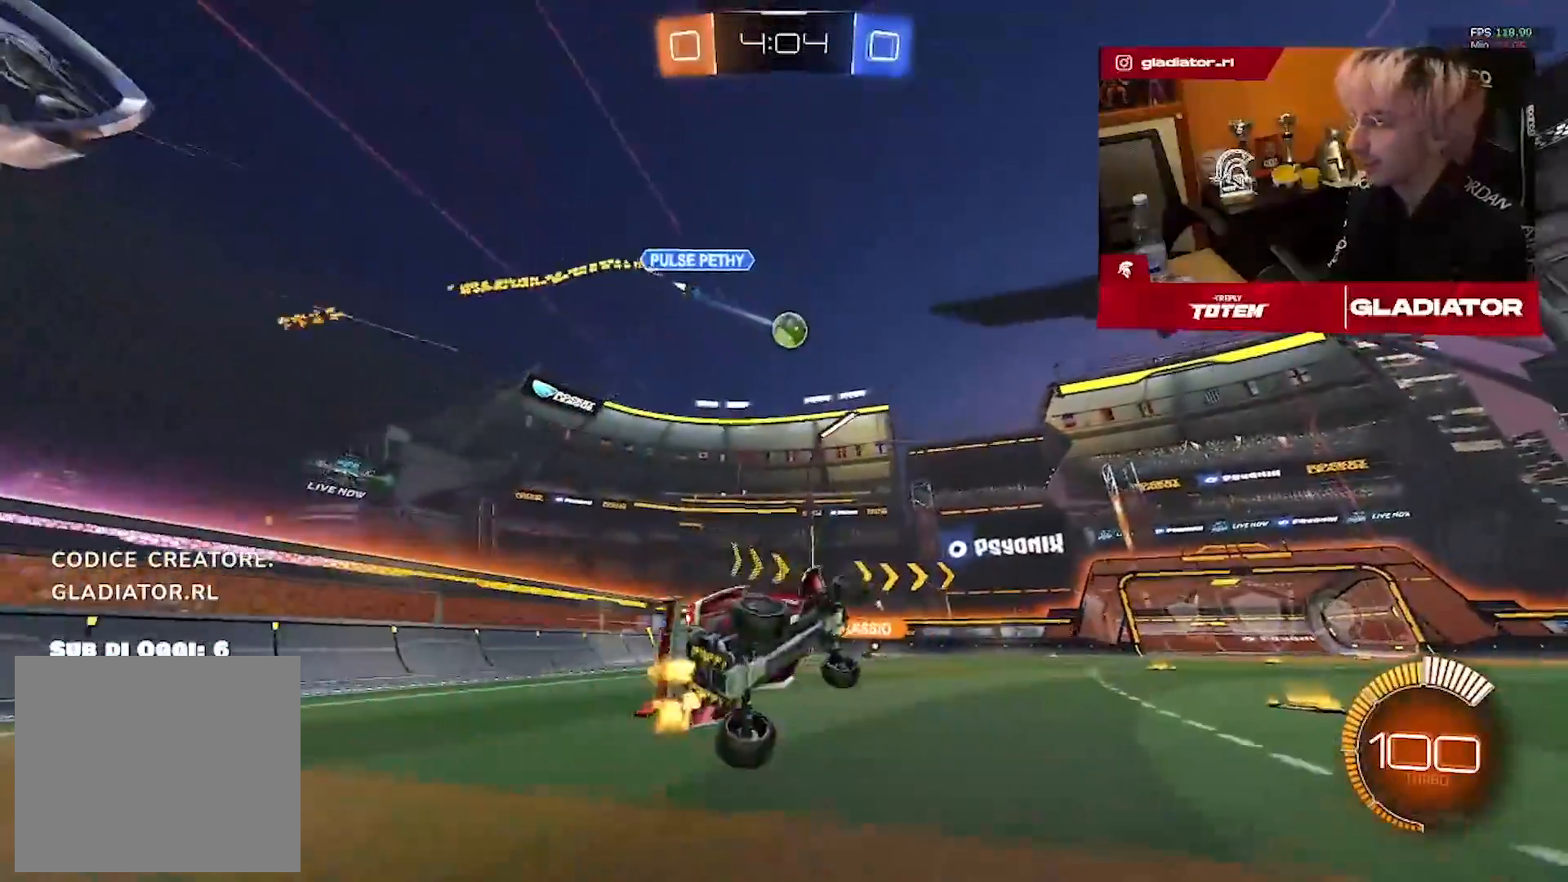
{"dt_ms": 500, "buttons": [], "left_stick": "left", "right_stick": "center", "events": [[83, "left_stick", "center"], [467, "left_stick", "left"]]}
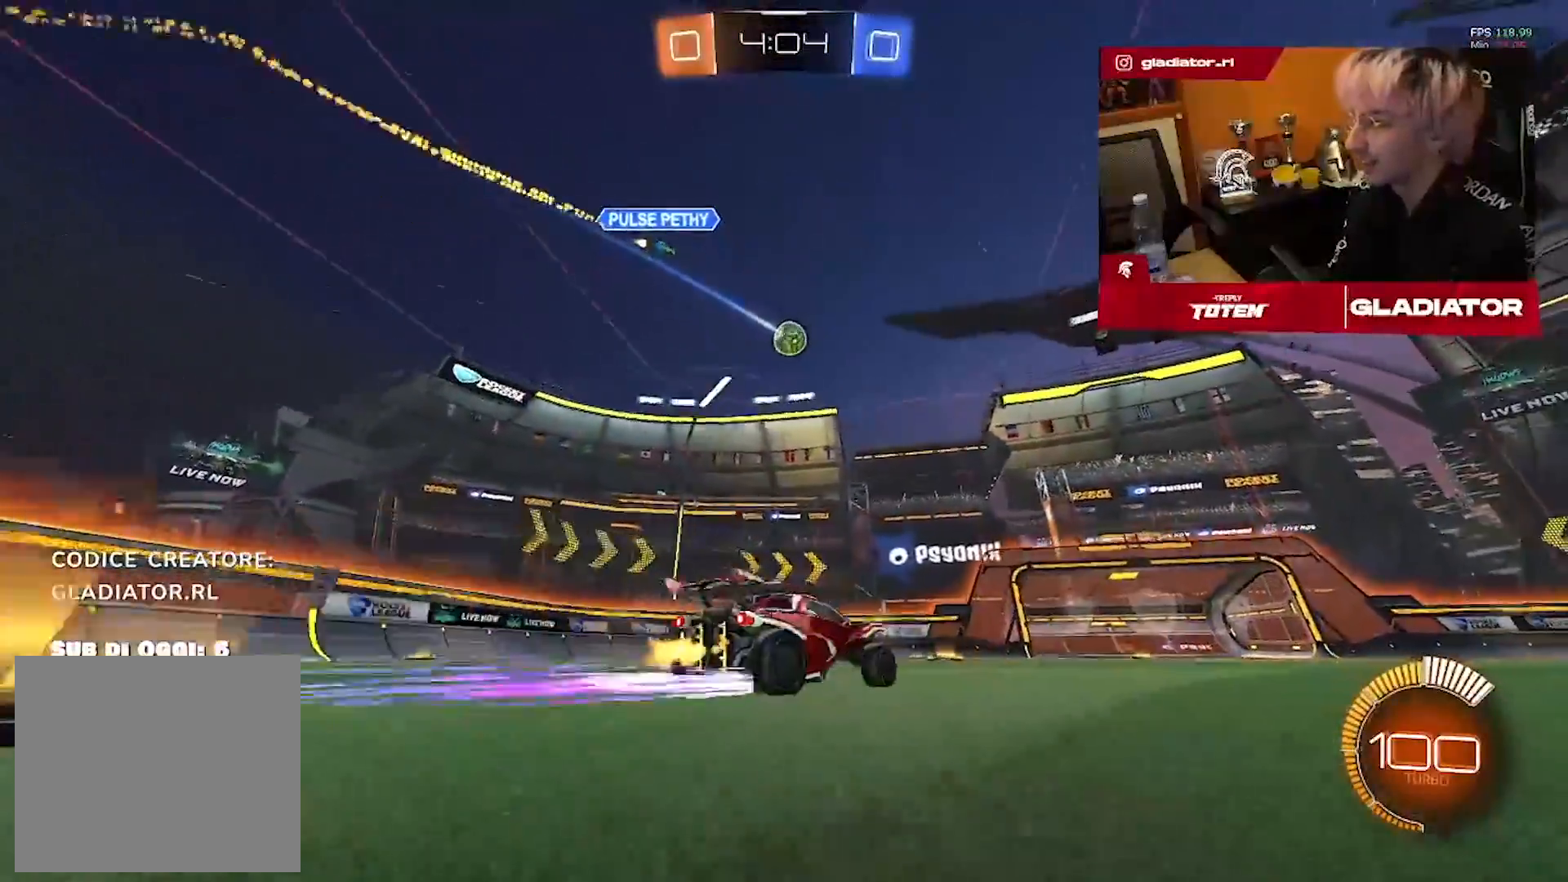
{"dt_ms": 1000, "buttons": [], "left_stick": "center", "right_stick": "center", "events": [[167, "left_stick", "center"]]}
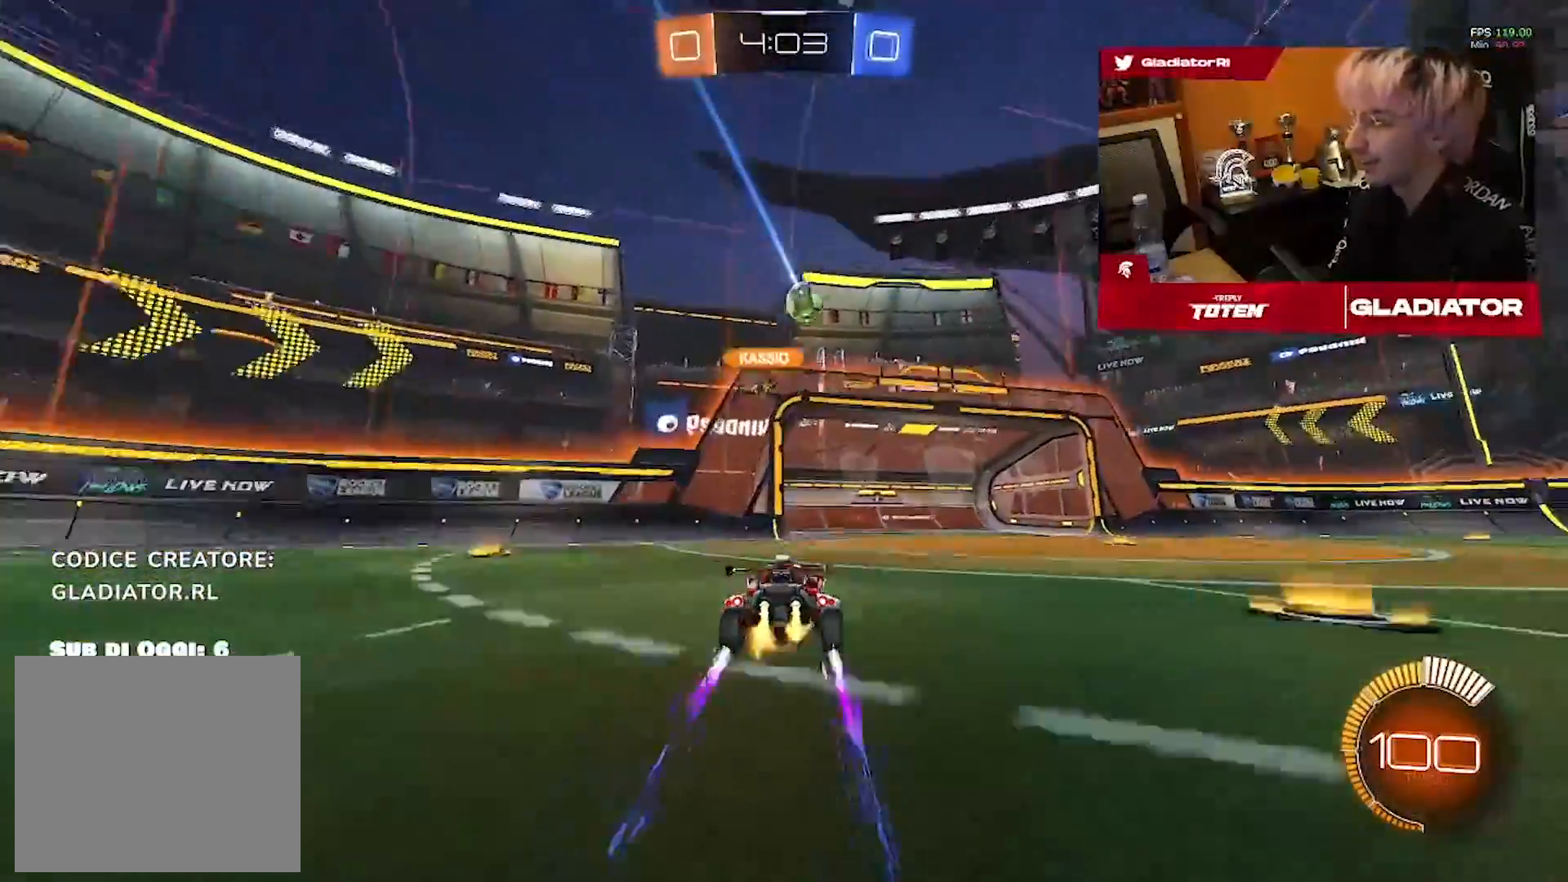
{"dt_ms": 500, "buttons": ["R1"], "left_stick": "up-right", "right_stick": "center", "events": [[83, "left_stick", "up-right"], [333, "R1", "down"]]}
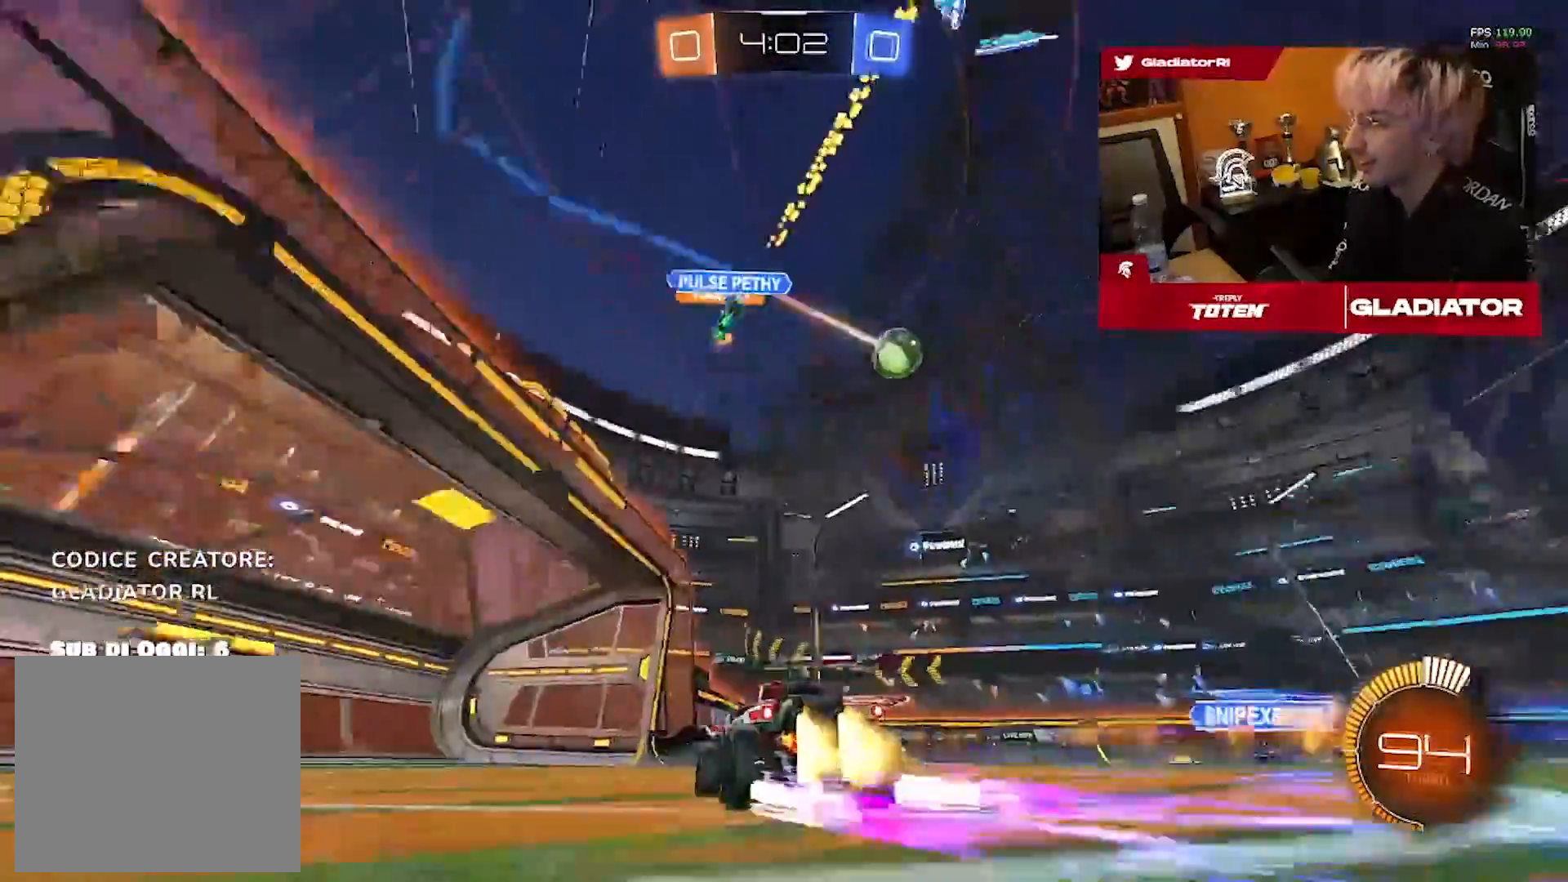
{"dt_ms": 500, "buttons": ["R1"], "left_stick": "up-right", "right_stick": "center", "events": [[217, "R1", "up"], [283, "R1", "down"]]}
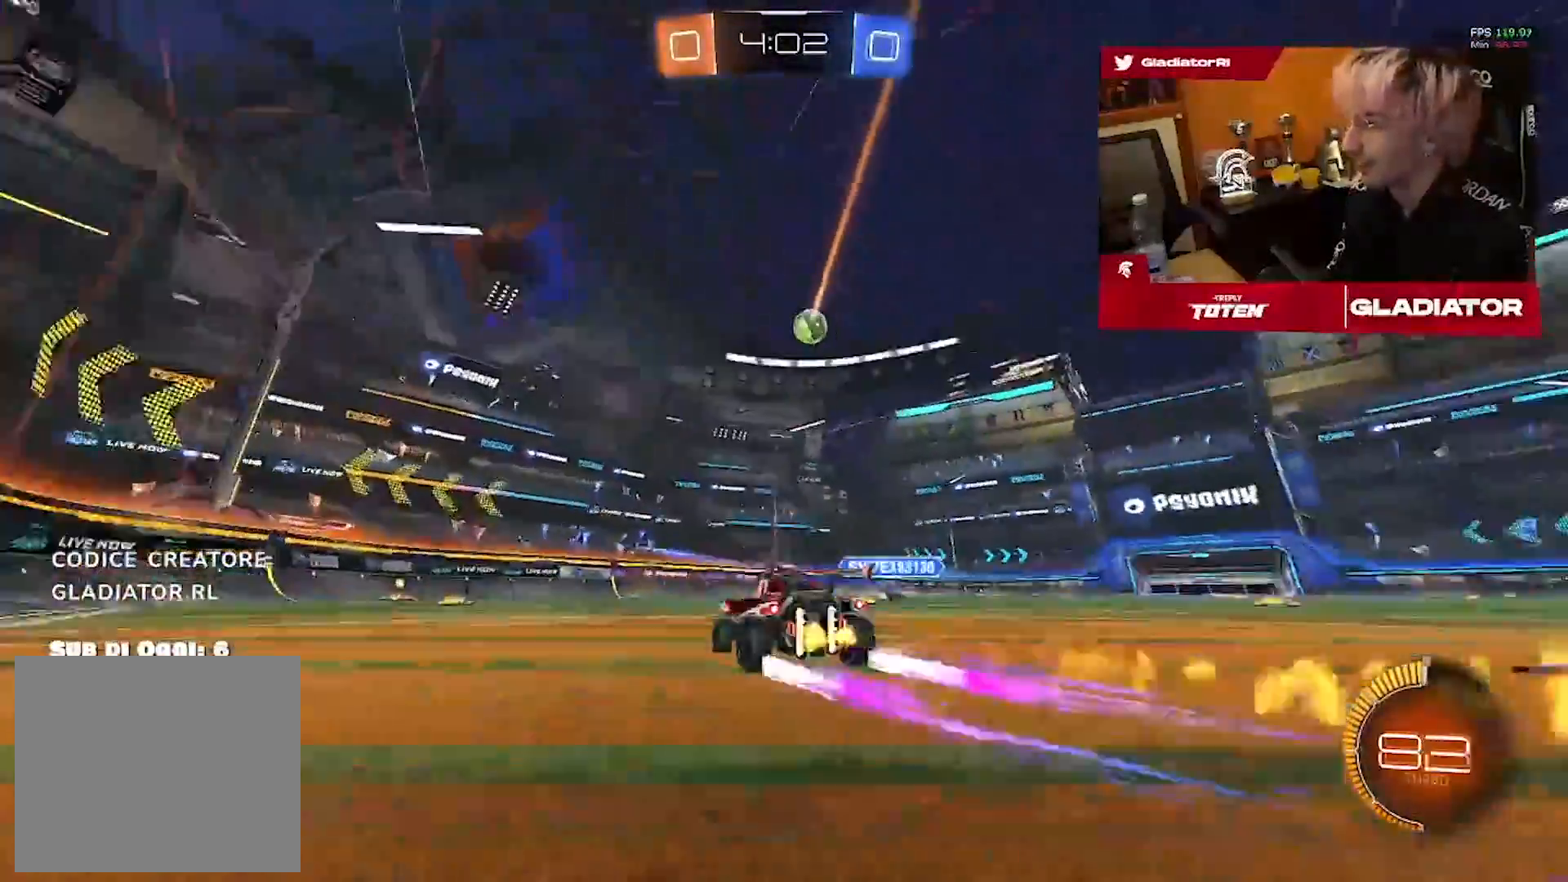
{"dt_ms": 500, "buttons": [], "left_stick": "center", "right_stick": "center", "events": [[267, "left_stick", "center"], [433, "R1", "up"]]}
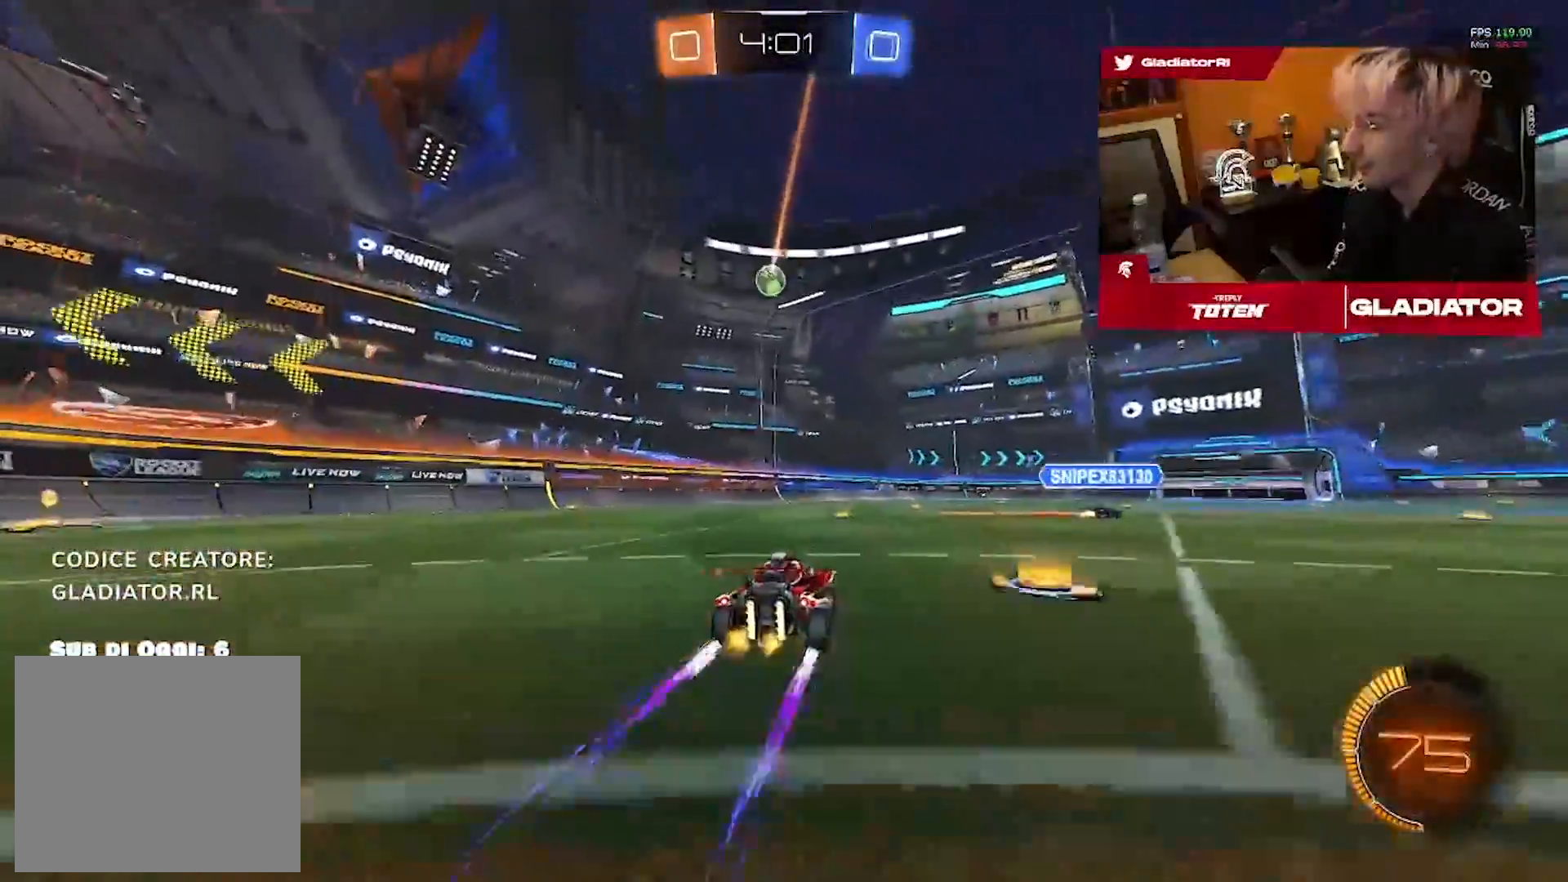
{"dt_ms": 500, "buttons": [], "left_stick": "right", "right_stick": "center", "events": [[400, "left_stick", "right"]]}
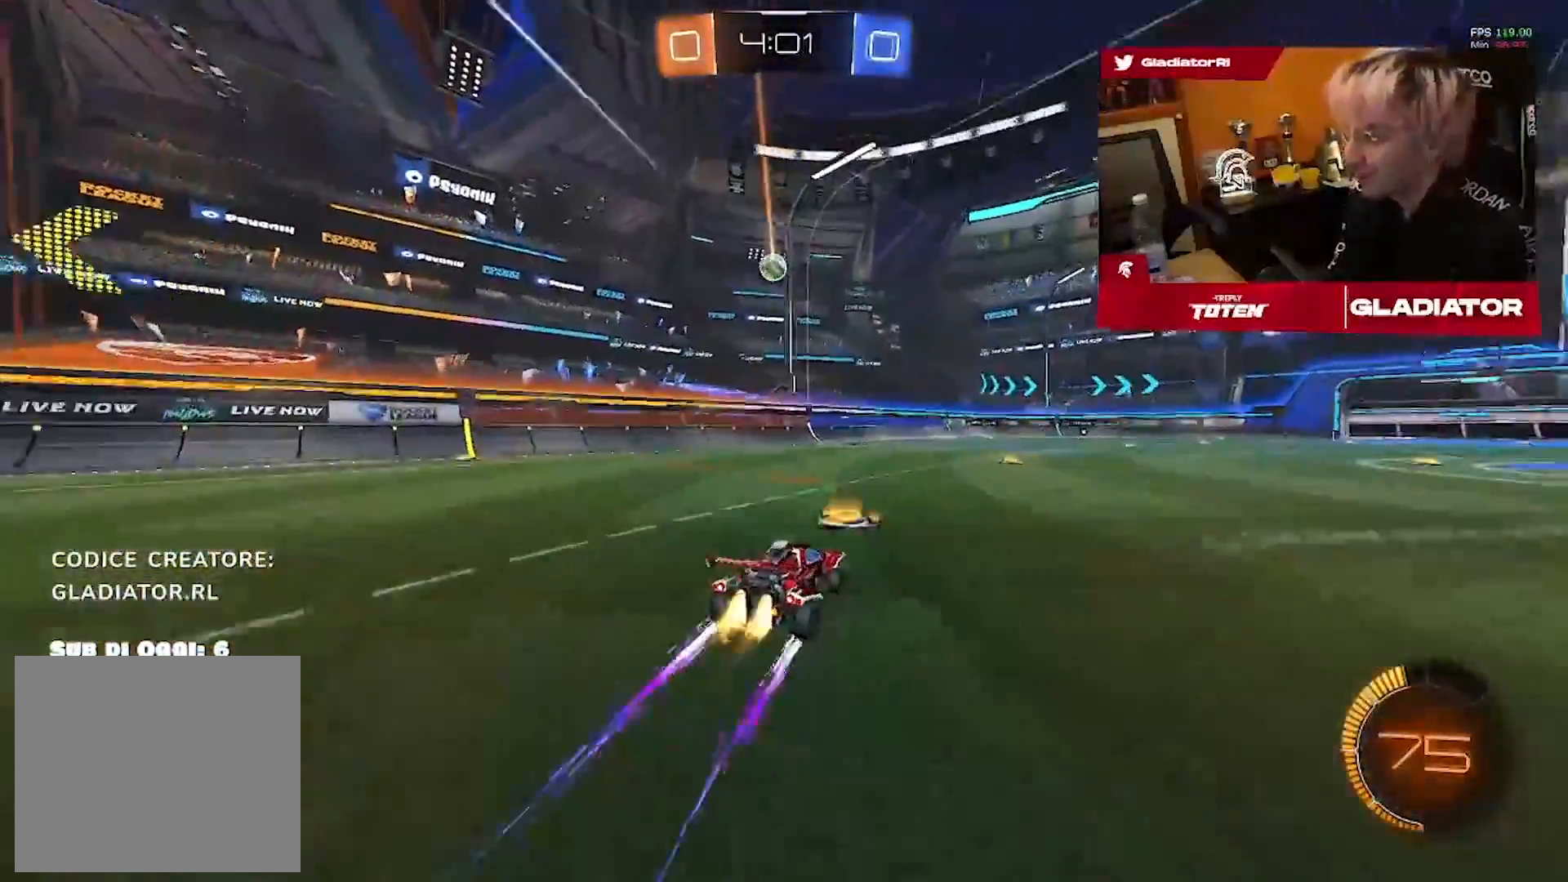
{"dt_ms": 500, "buttons": [], "left_stick": "center", "right_stick": "center", "events": [[17, "R1", "down"], [50, "left_stick", "center"], [100, "R1", "up"], [283, "left_stick", "right"], [417, "left_stick", "center"]]}
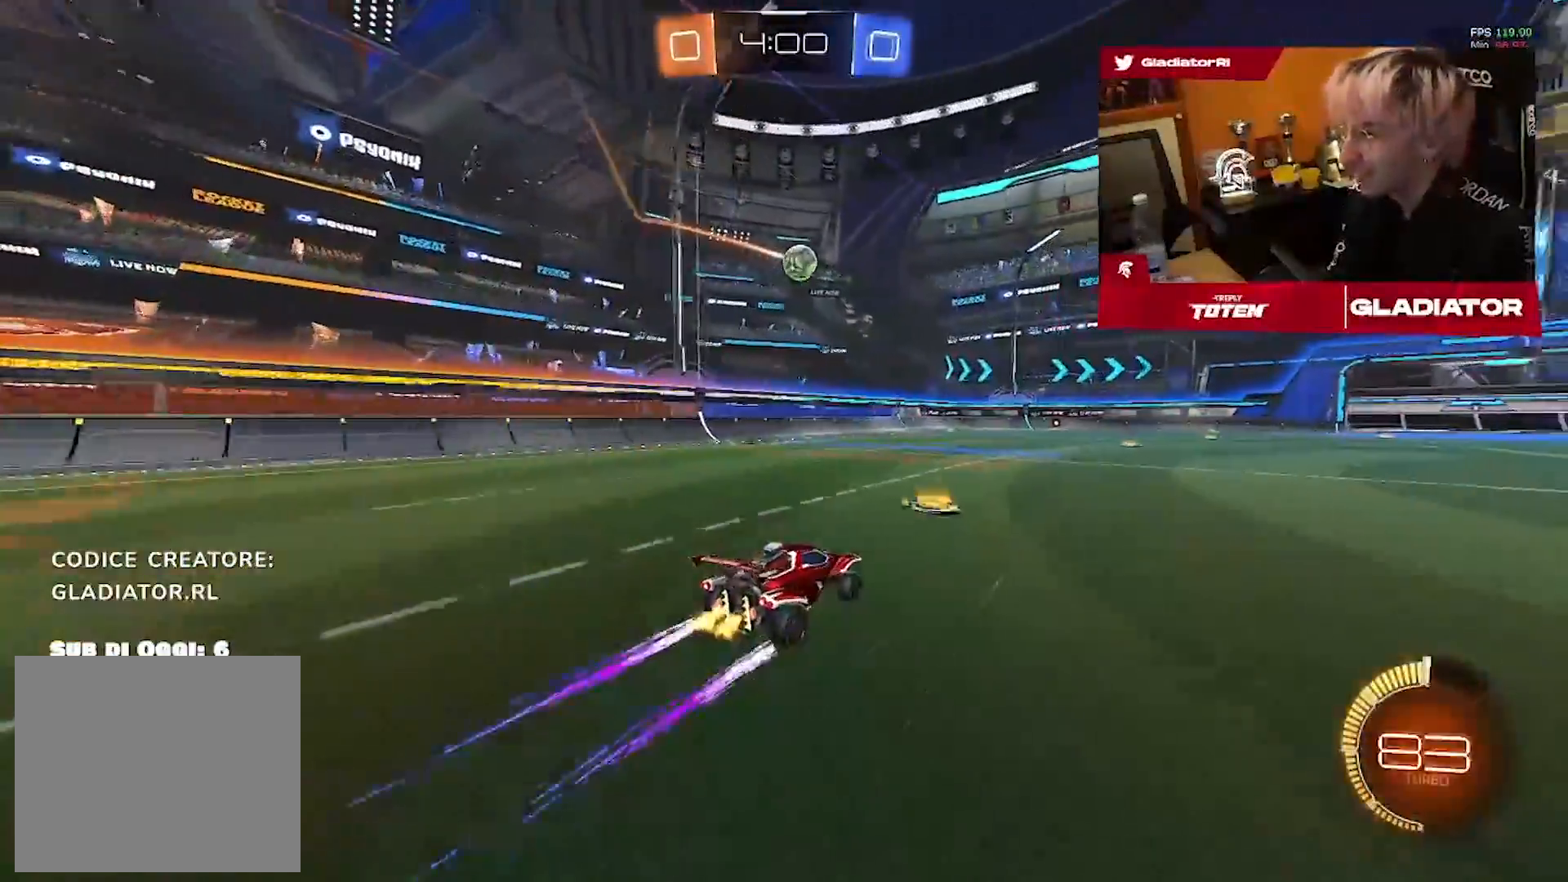
{"dt_ms": 500, "buttons": [], "left_stick": "center", "right_stick": "center", "events": []}
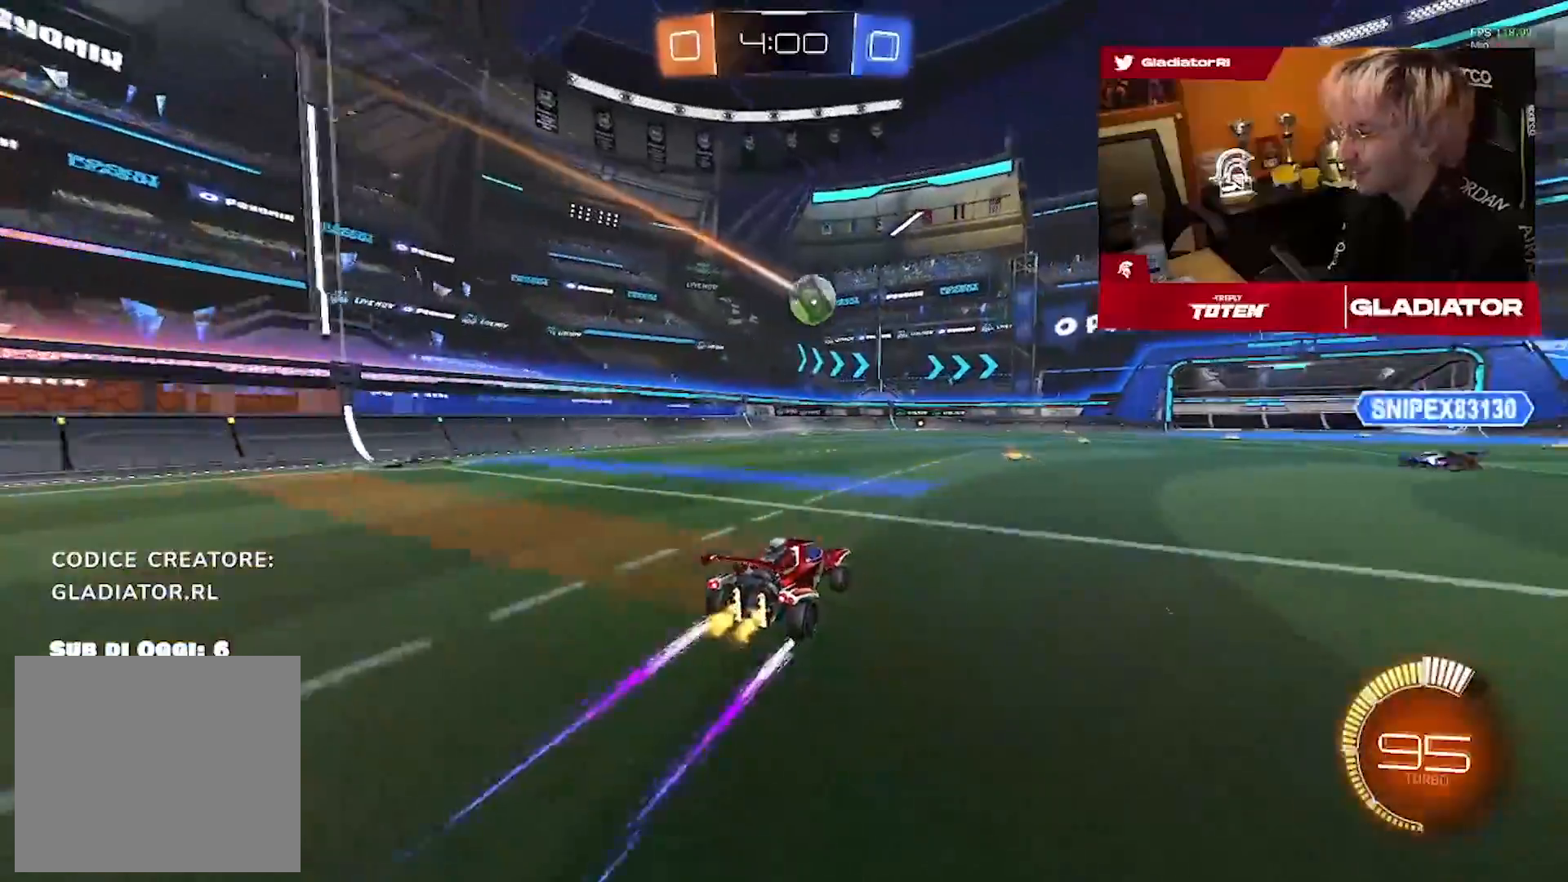
{"dt_ms": 500, "buttons": [], "left_stick": "left", "right_stick": "center", "events": [[333, "left_stick", "left"]]}
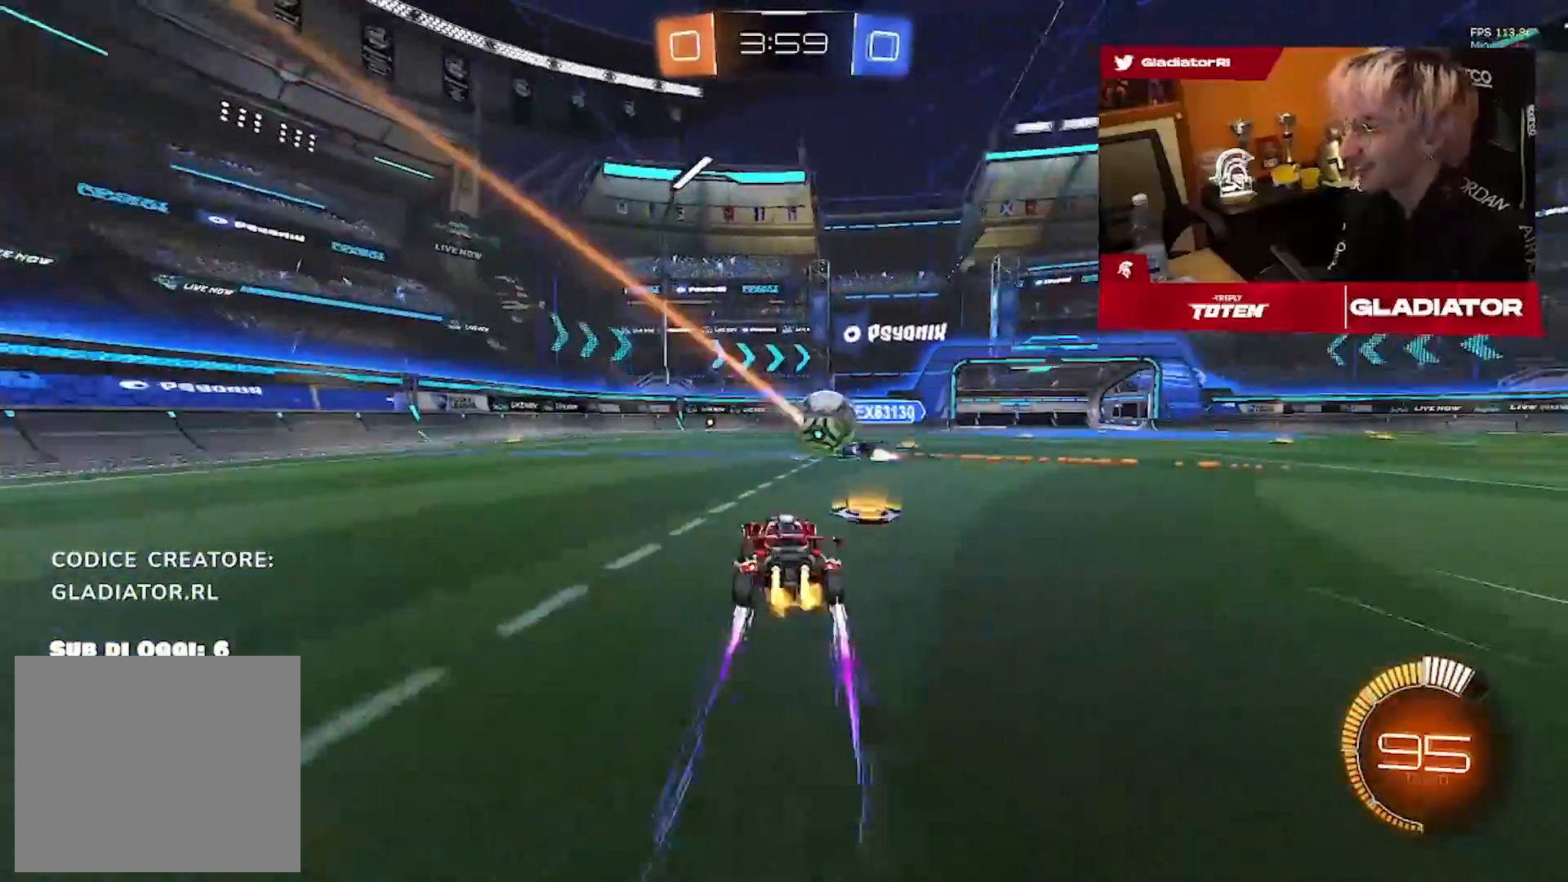
{"dt_ms": 500, "buttons": [], "left_stick": "right", "right_stick": "center", "events": [[333, "left_stick", "center"], [383, "left_stick", "right"]]}
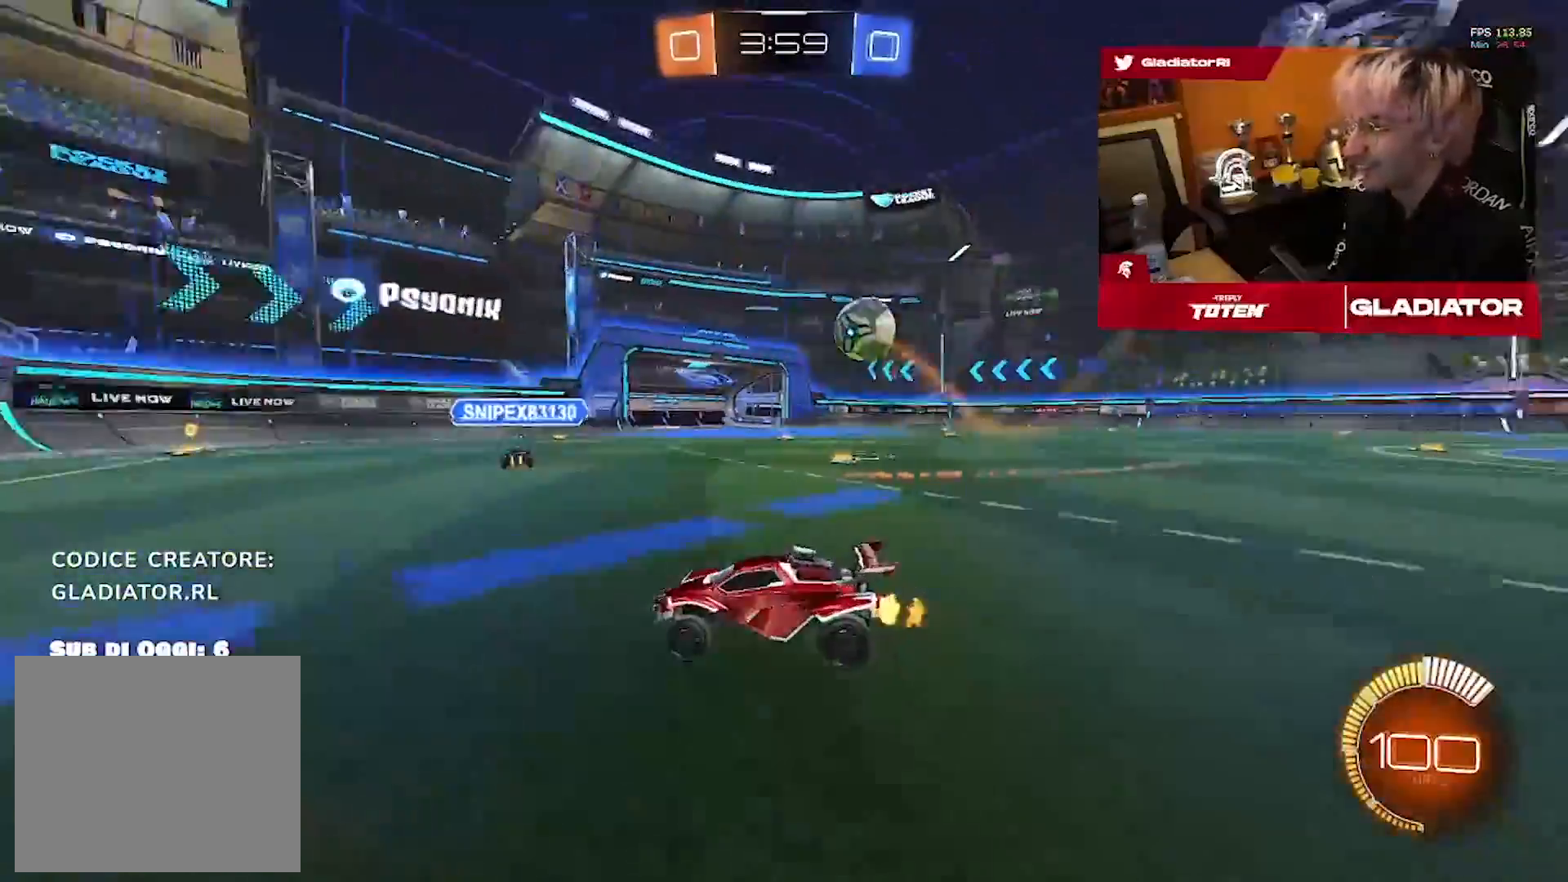
{"dt_ms": 500, "buttons": ["R1"], "left_stick": "right", "right_stick": "center", "events": [[100, "R1", "down"]]}